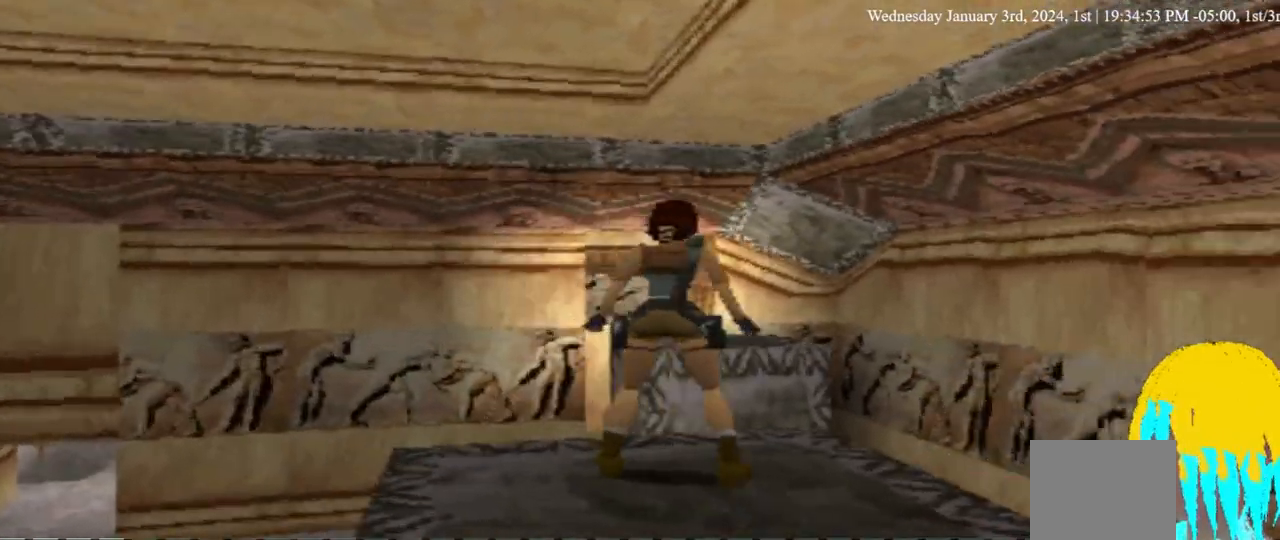
Gameplay with a controller (PlayStation layout); each line is a JSON object with the inputs held at the frame after it (dt_ms = milliseconds from this image to that frame). "events" lists button and stick changes between this image and that frame as [ms after this image, input, new state], when the widget could be followed in between. Not read: R1 SQUARE.
{"dt_ms": 500, "buttons": ["DPAD_UP", "DPAD_LEFT"], "left_stick": "center", "right_stick": "center", "events": [[433, "DPAD_LEFT", "down"]]}
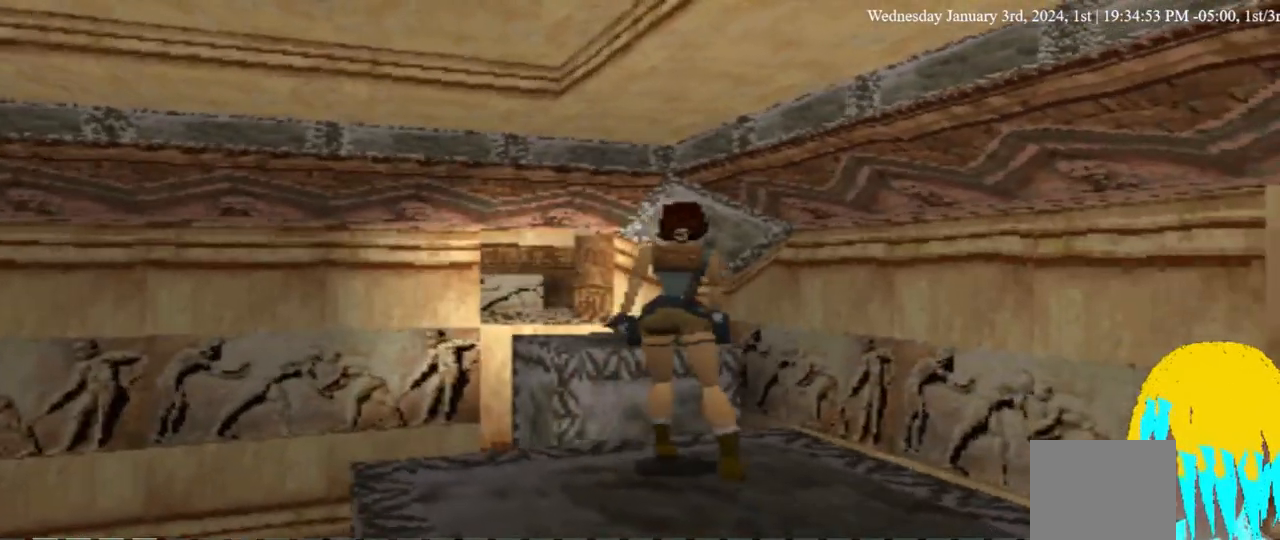
{"dt_ms": 500, "buttons": ["DPAD_UP", "DPAD_LEFT"], "left_stick": "center", "right_stick": "center"}
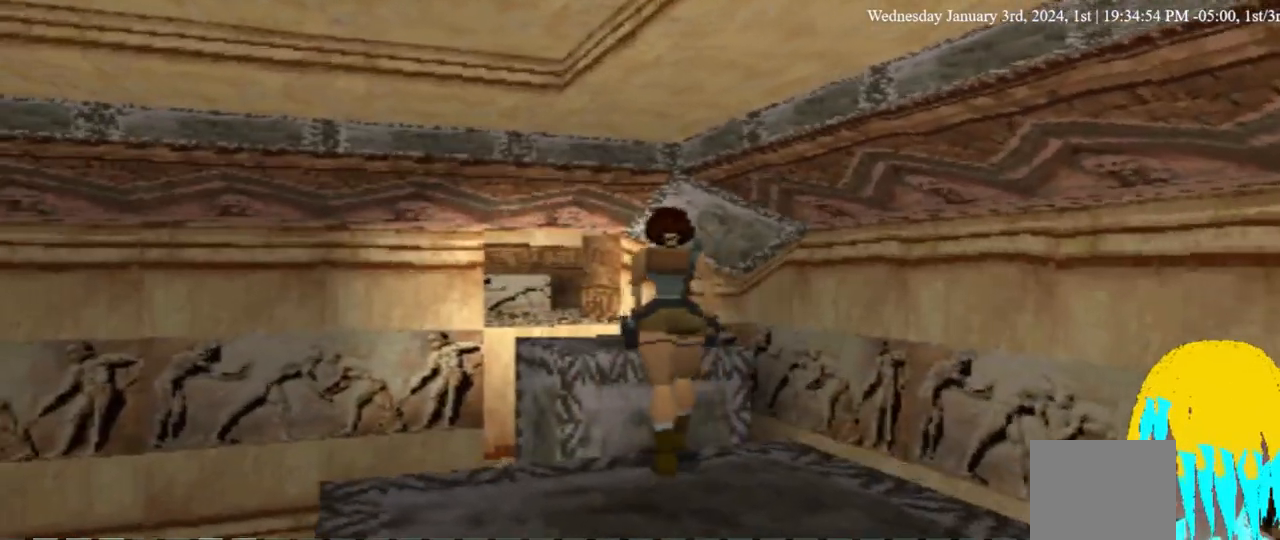
{"dt_ms": 500, "buttons": [], "left_stick": "center", "right_stick": "center", "events": [[33, "DPAD_LEFT", "up"], [367, "DPAD_UP", "up"]]}
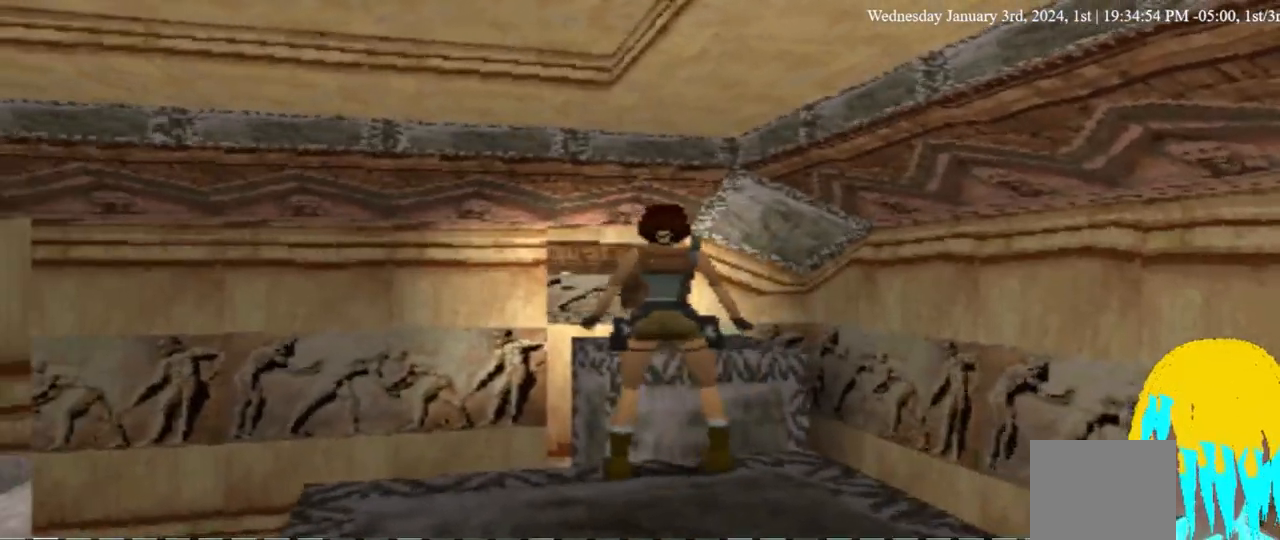
{"dt_ms": 500, "buttons": [], "left_stick": "center", "right_stick": "center", "events": []}
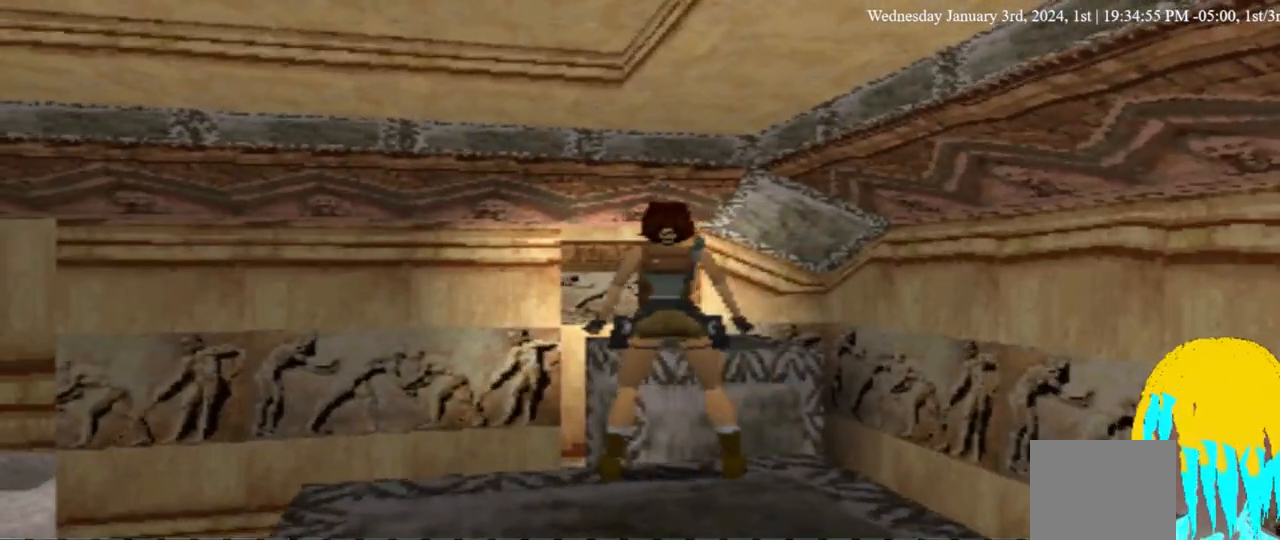
{"dt_ms": 500, "buttons": [], "left_stick": "center", "right_stick": "center", "events": [[133, "DPAD_DOWN", "down"], [233, "DPAD_DOWN", "up"]]}
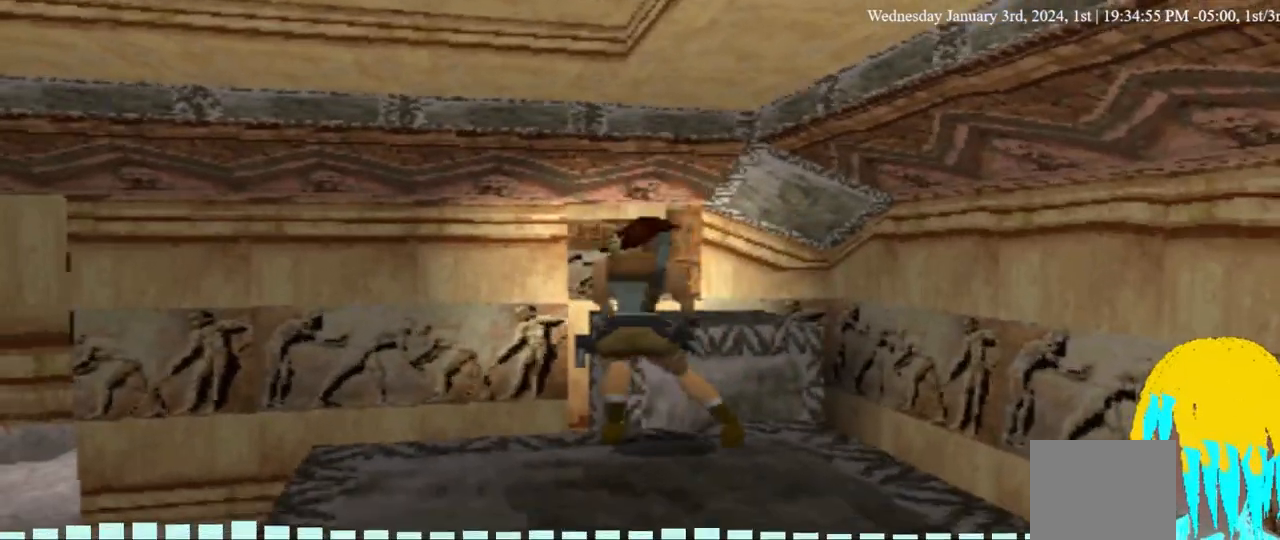
{"dt_ms": 500, "buttons": ["DPAD_UP"], "left_stick": "center", "right_stick": "center", "events": [[433, "DPAD_UP", "down"]]}
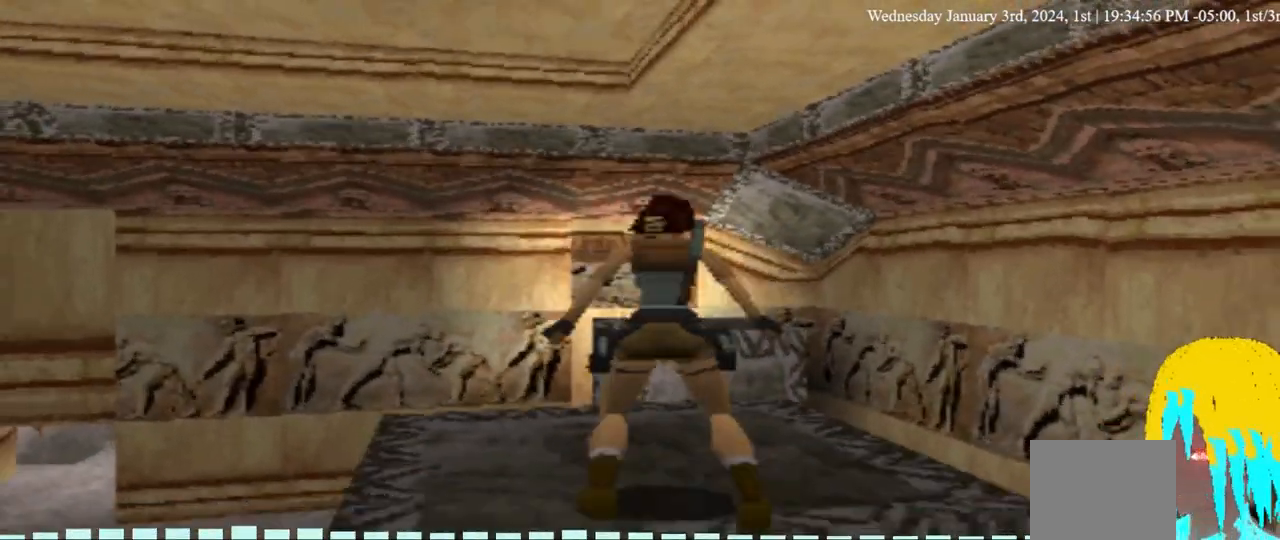
{"dt_ms": 500, "buttons": ["DPAD_UP"], "left_stick": "center", "right_stick": "center", "events": [[200, "DPAD_RIGHT", "down"], [333, "DPAD_RIGHT", "up"]]}
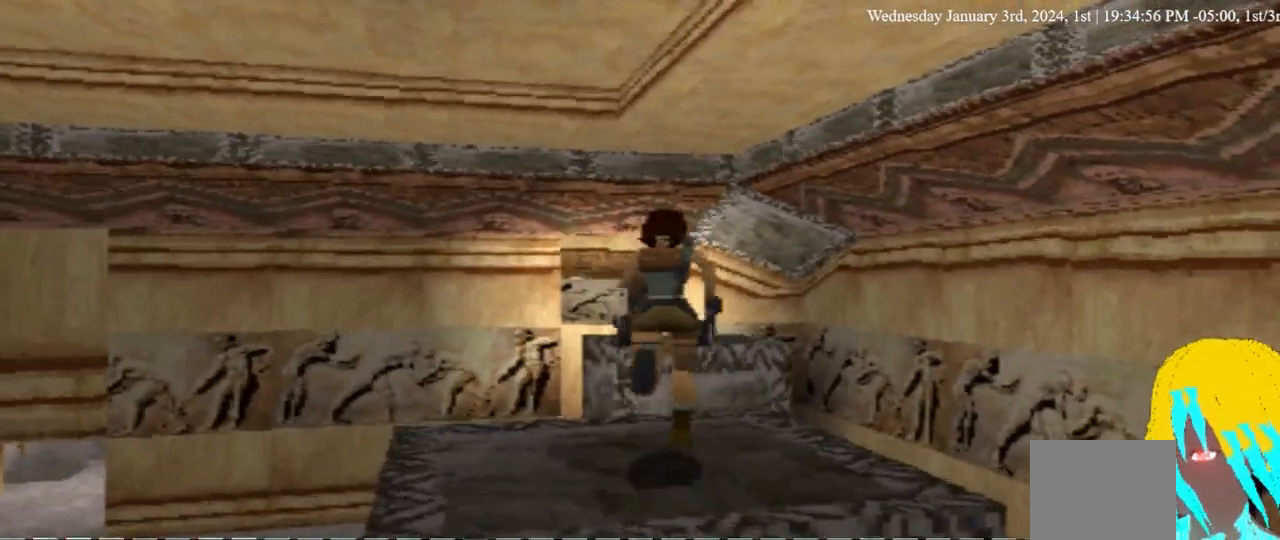
{"dt_ms": 500, "buttons": ["DPAD_UP"], "left_stick": "center", "right_stick": "center", "events": []}
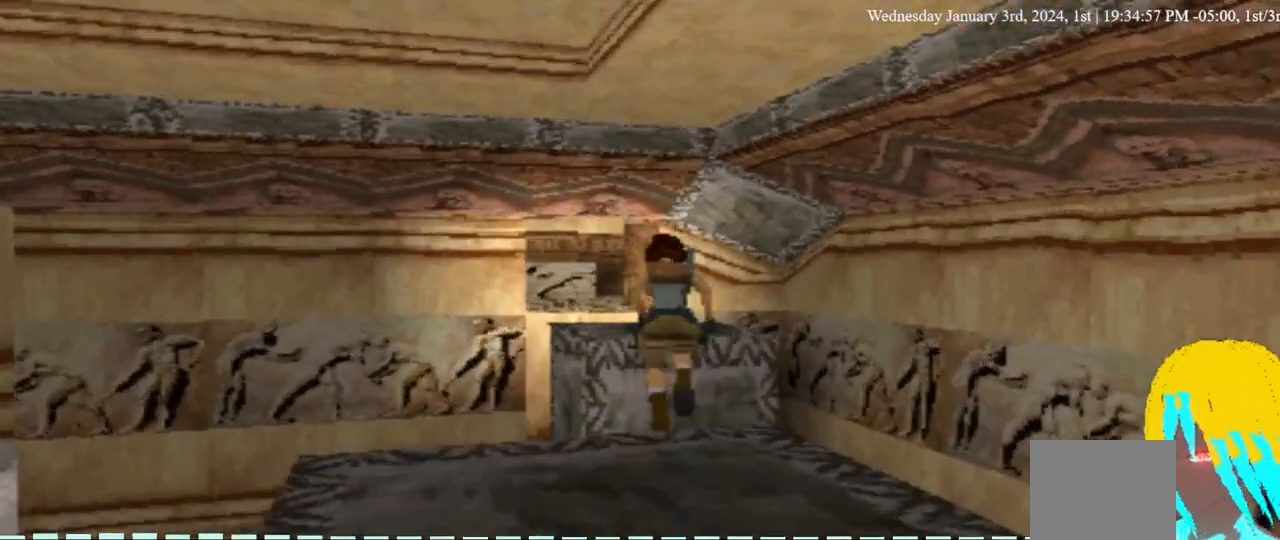
{"dt_ms": 500, "buttons": ["DPAD_UP"], "left_stick": "center", "right_stick": "center", "events": []}
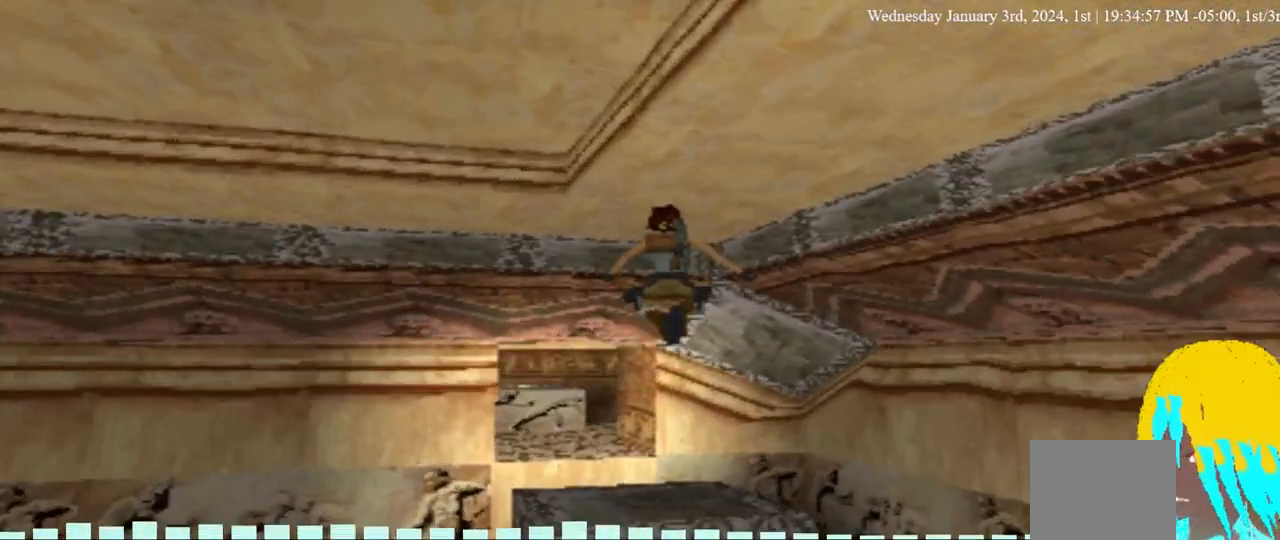
{"dt_ms": 500, "buttons": [], "left_stick": "center", "right_stick": "center", "events": [[33, "DPAD_LEFT", "down"], [300, "DPAD_UP", "up"], [333, "DPAD_LEFT", "up"]]}
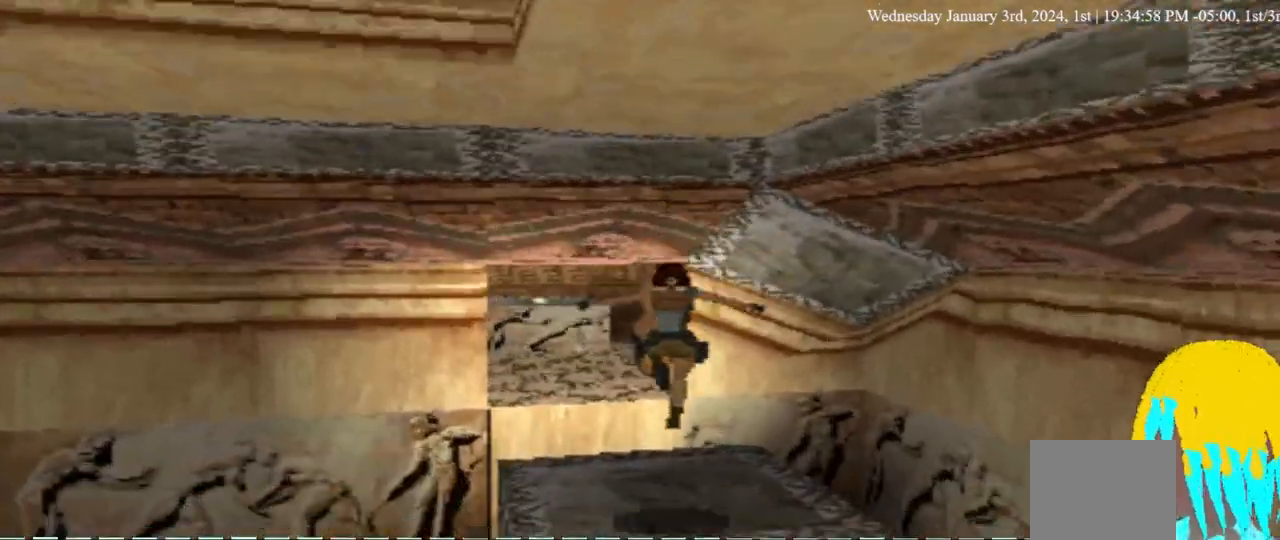
{"dt_ms": 500, "buttons": [], "left_stick": "center", "right_stick": "center", "events": [[167, "DPAD_LEFT", "down"], [333, "DPAD_LEFT", "up"]]}
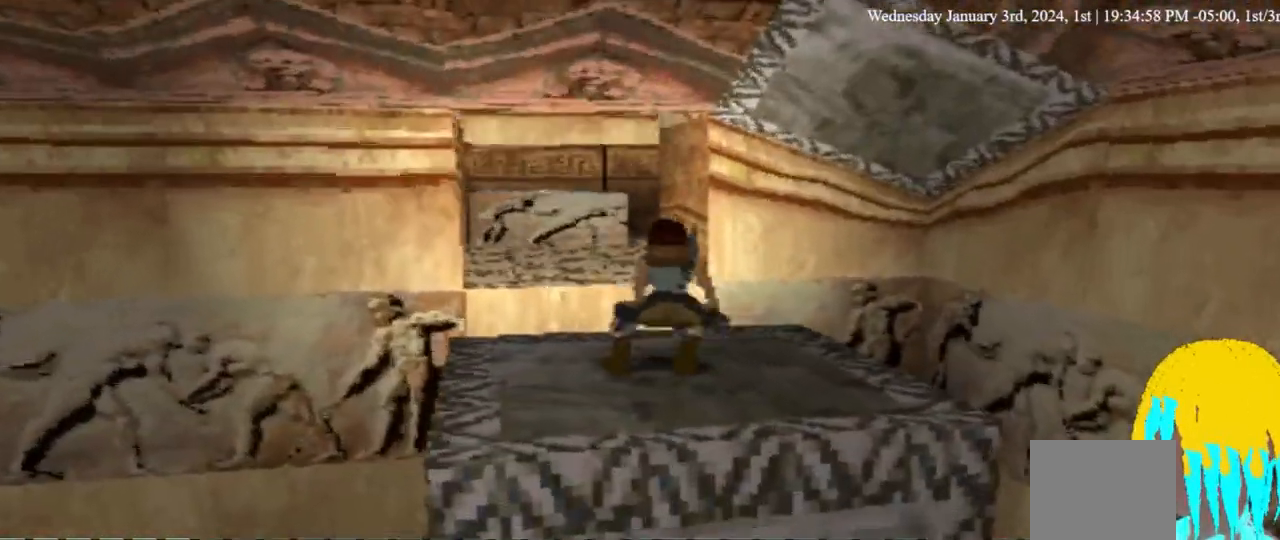
{"dt_ms": 500, "buttons": ["DPAD_UP", "DPAD_LEFT"], "left_stick": "center", "right_stick": "center", "events": [[67, "DPAD_LEFT", "down"], [433, "DPAD_UP", "down"]]}
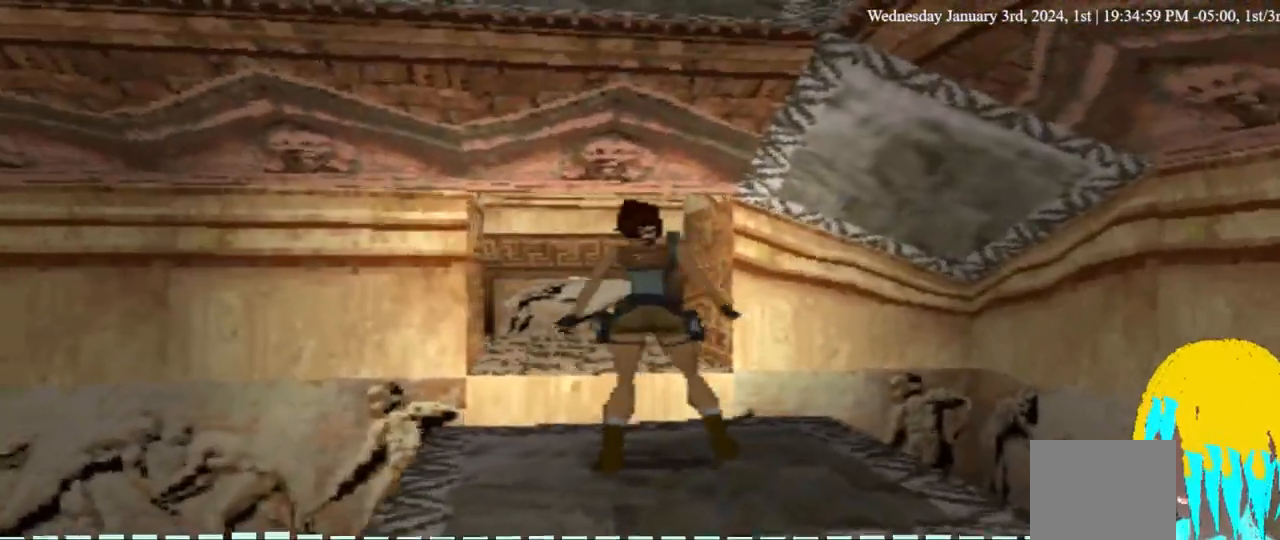
{"dt_ms": 500, "buttons": ["DPAD_UP"], "left_stick": "center", "right_stick": "center", "events": [[100, "DPAD_LEFT", "up"]]}
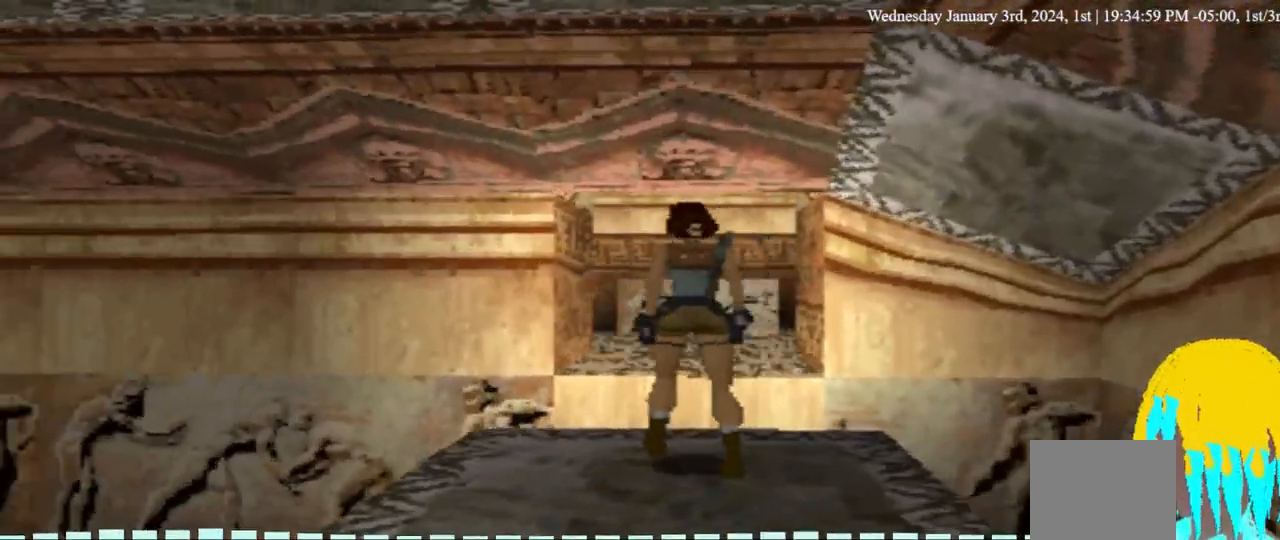
{"dt_ms": 500, "buttons": ["DPAD_UP"], "left_stick": "center", "right_stick": "center", "events": [[200, "DPAD_RIGHT", "down"], [400, "DPAD_RIGHT", "up"]]}
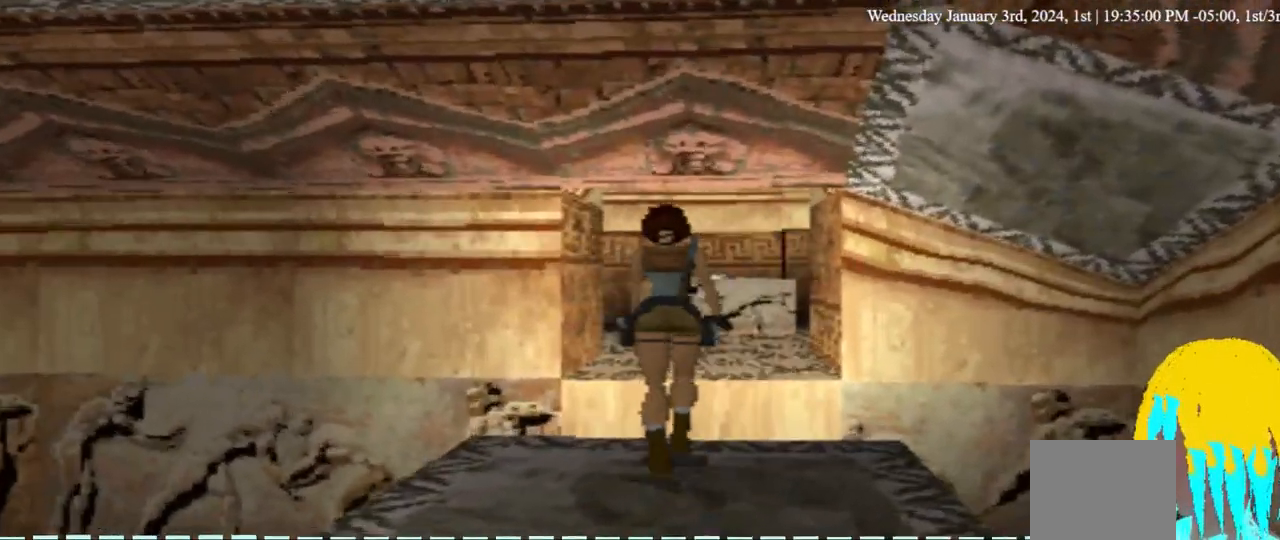
{"dt_ms": 500, "buttons": [], "left_stick": "center", "right_stick": "center", "events": [[333, "DPAD_RIGHT", "down"], [433, "DPAD_RIGHT", "up"], [500, "DPAD_UP", "up"]]}
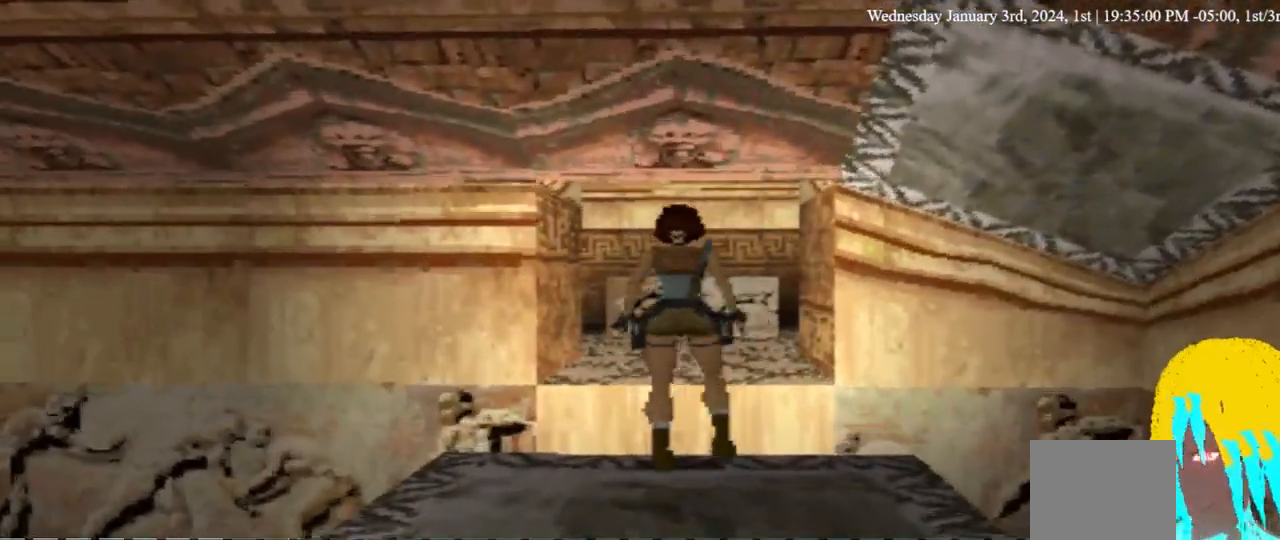
{"dt_ms": 500, "buttons": [], "left_stick": "center", "right_stick": "center", "events": []}
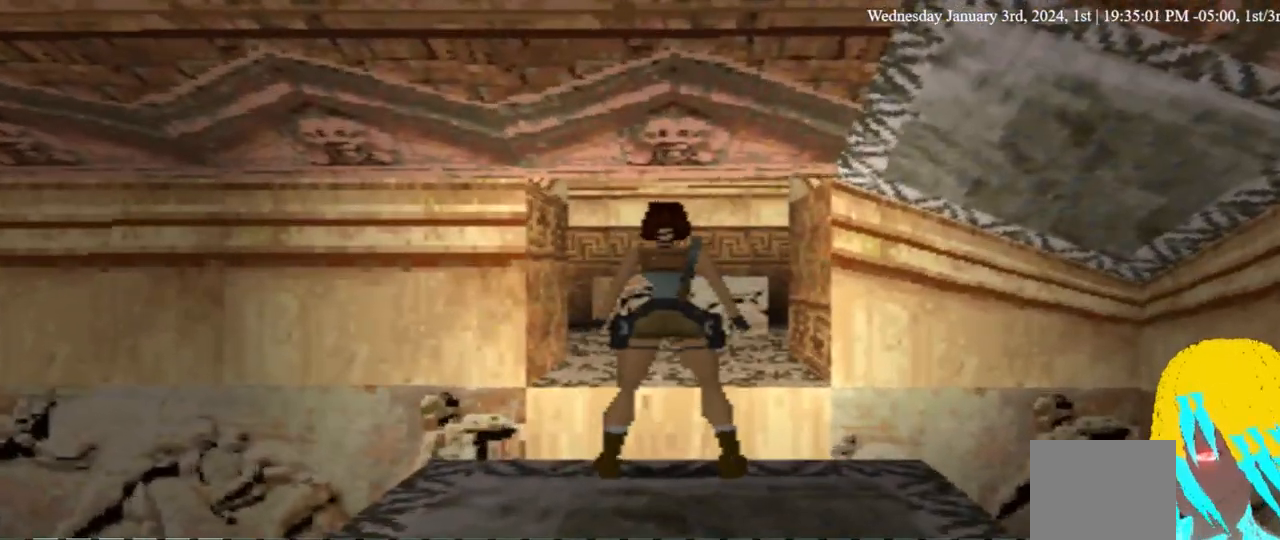
{"dt_ms": 500, "buttons": ["DPAD_UP"], "left_stick": "center", "right_stick": "center", "events": [[233, "DPAD_UP", "down"]]}
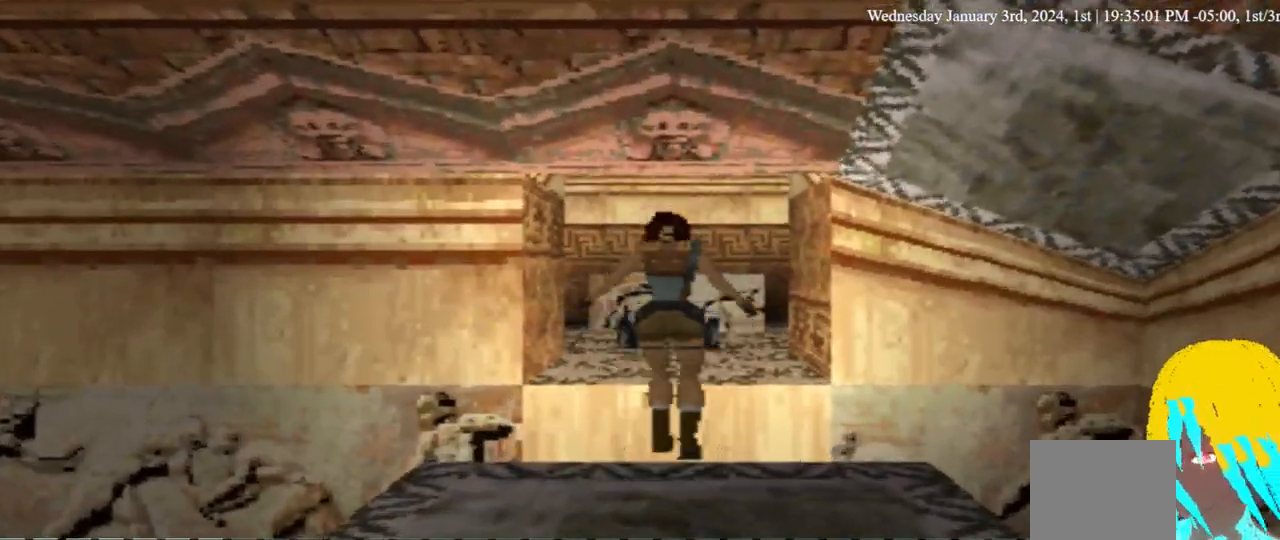
{"dt_ms": 1000, "buttons": [], "left_stick": "center", "right_stick": "center", "events": [[333, "DPAD_UP", "up"]]}
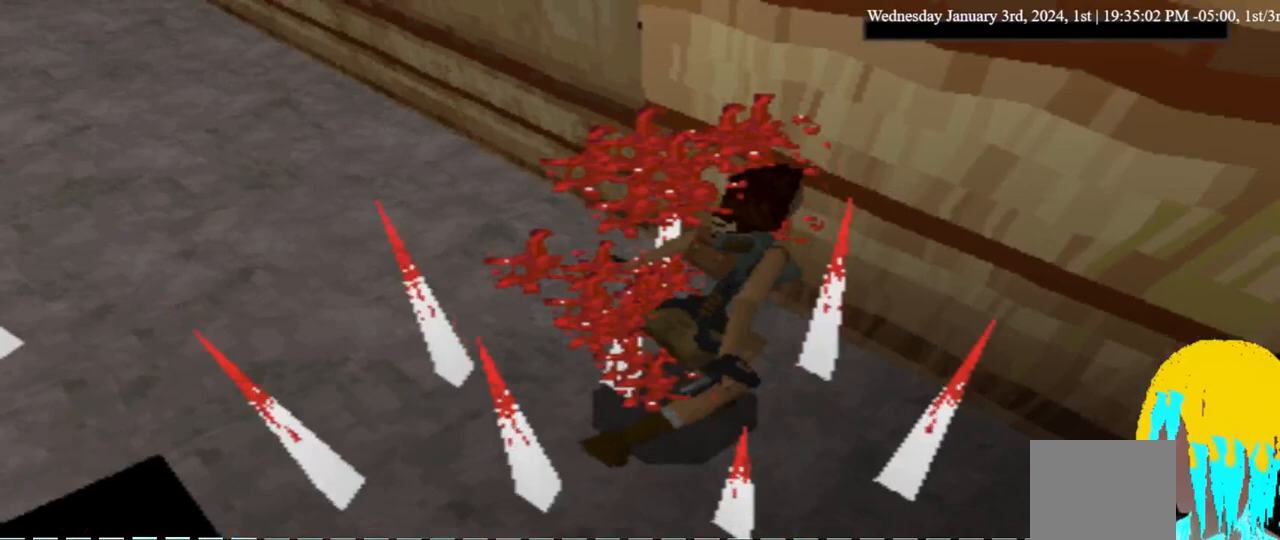
{"dt_ms": 500, "buttons": [], "left_stick": "center", "right_stick": "center", "events": []}
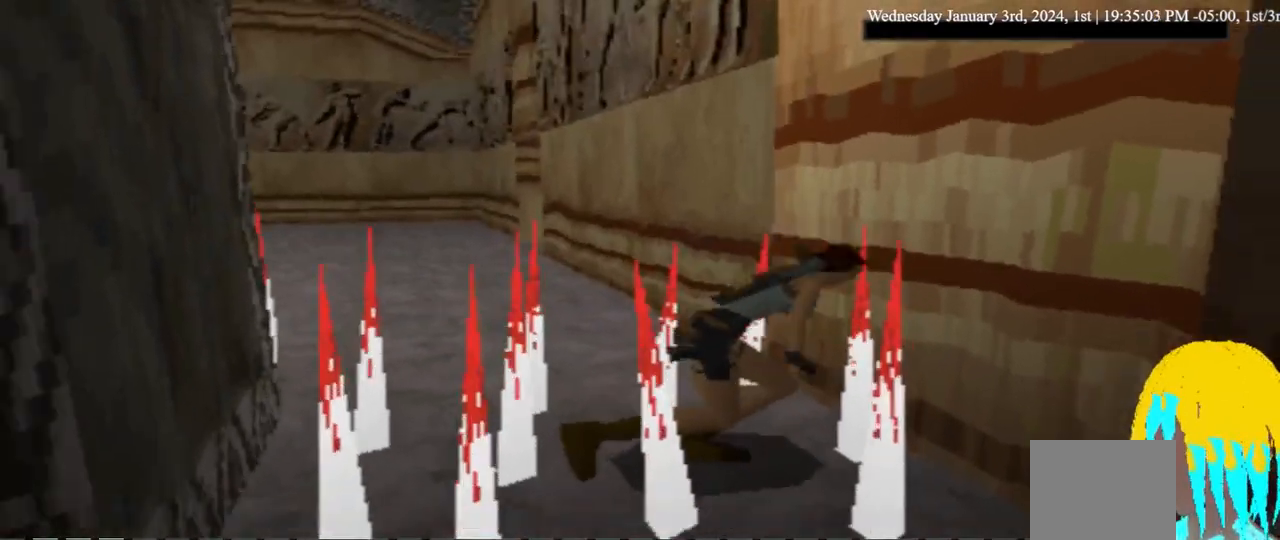
{"dt_ms": 500, "buttons": [], "left_stick": "center", "right_stick": "center", "events": []}
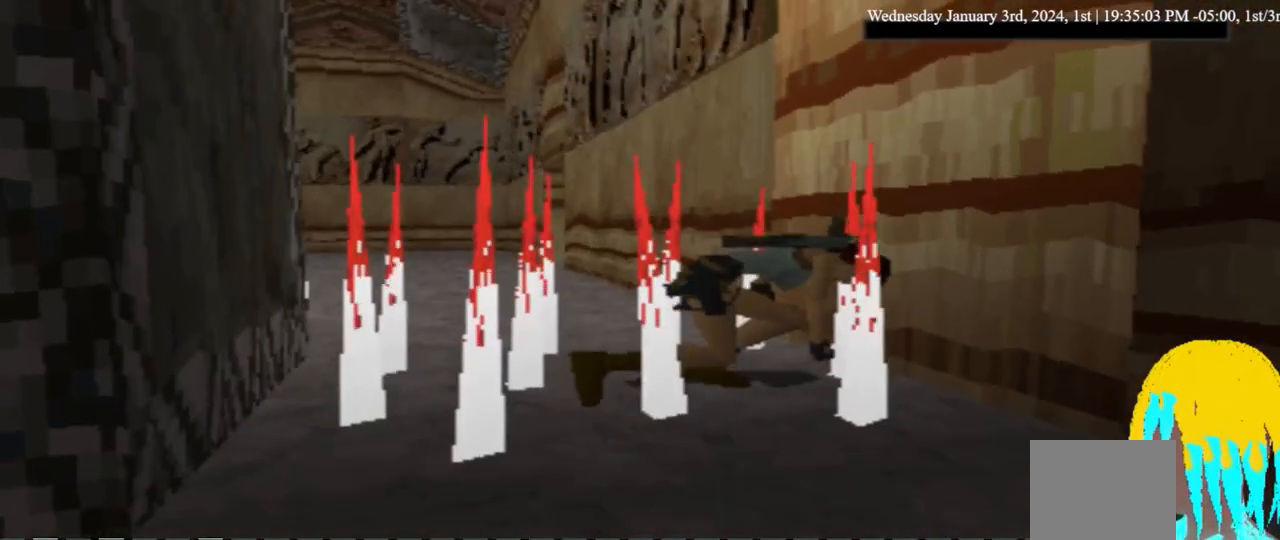
{"dt_ms": 500, "buttons": [], "left_stick": "center", "right_stick": "center", "events": []}
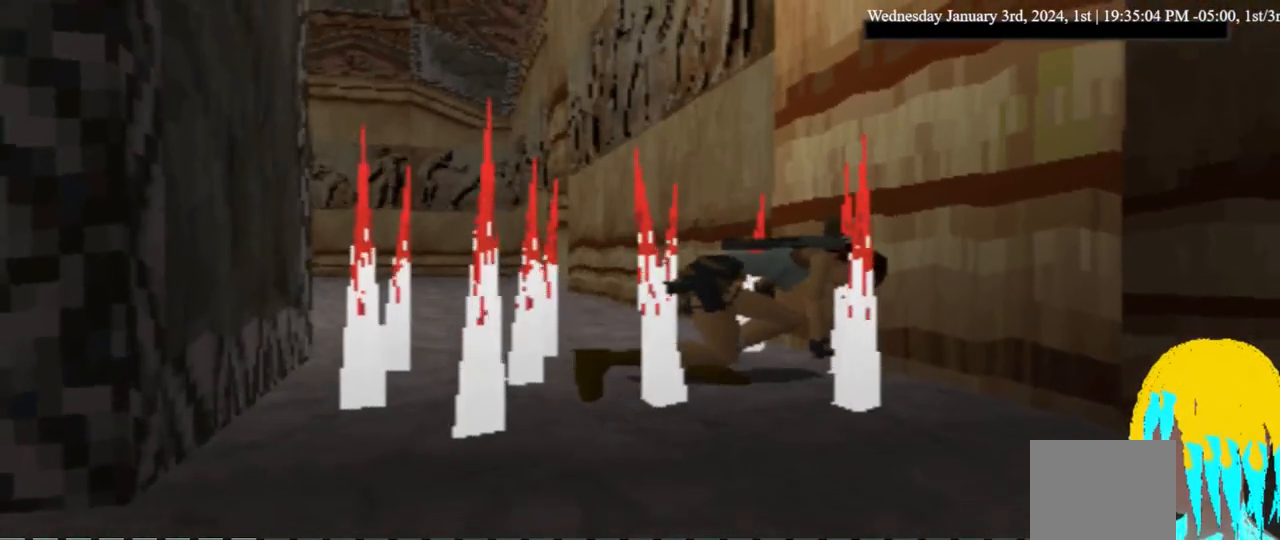
{"dt_ms": 500, "buttons": [], "left_stick": "center", "right_stick": "center", "events": []}
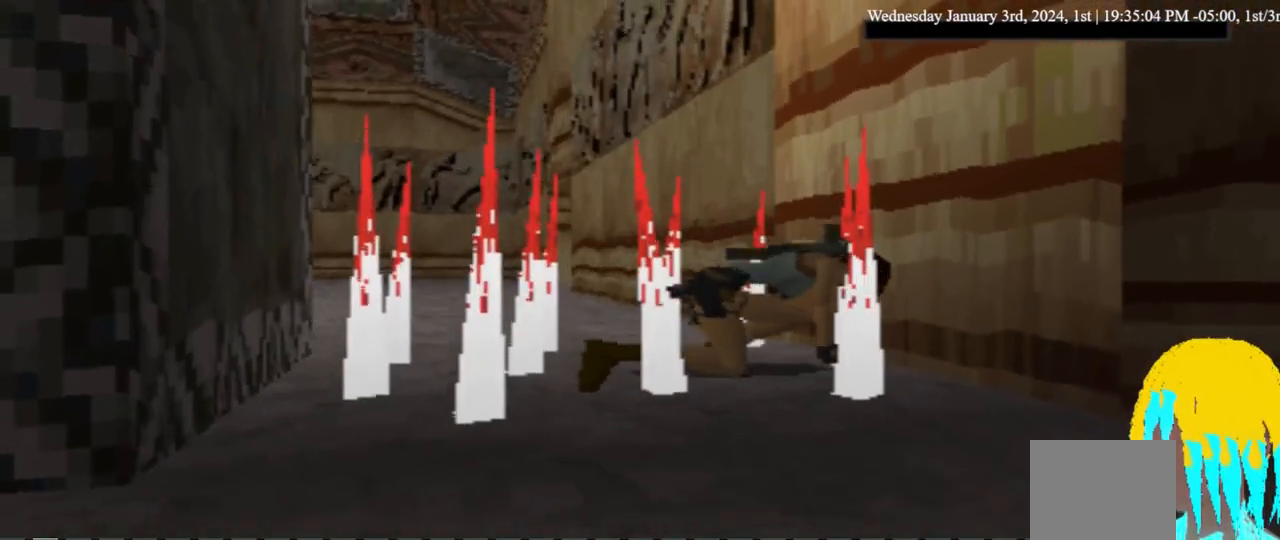
{"dt_ms": 500, "buttons": [], "left_stick": "center", "right_stick": "center", "events": []}
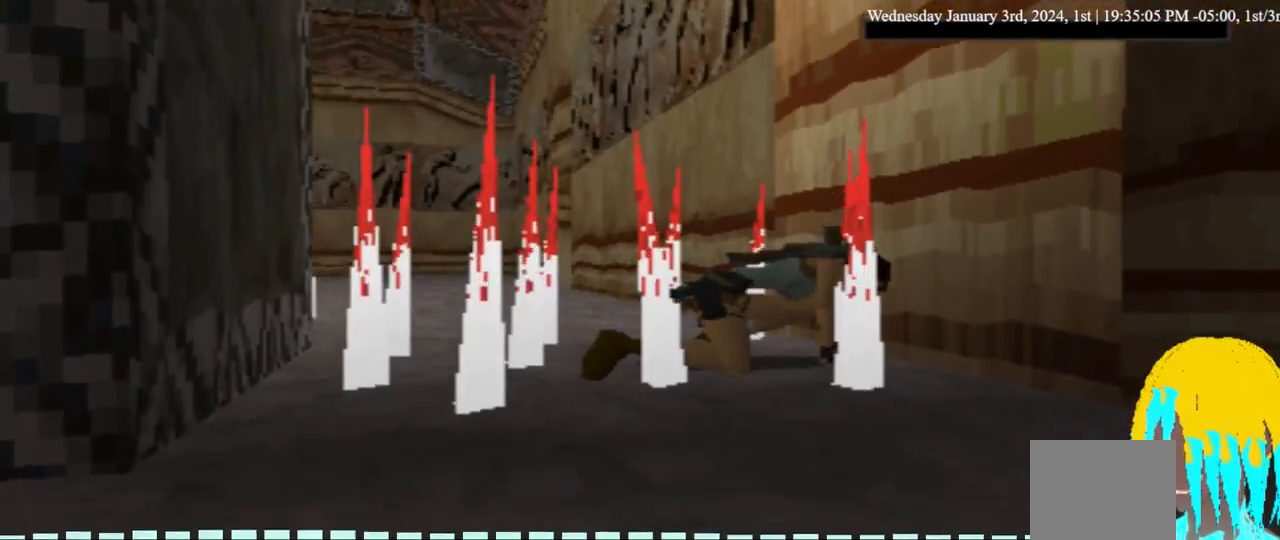
{"dt_ms": 500, "buttons": [], "left_stick": "center", "right_stick": "center", "events": []}
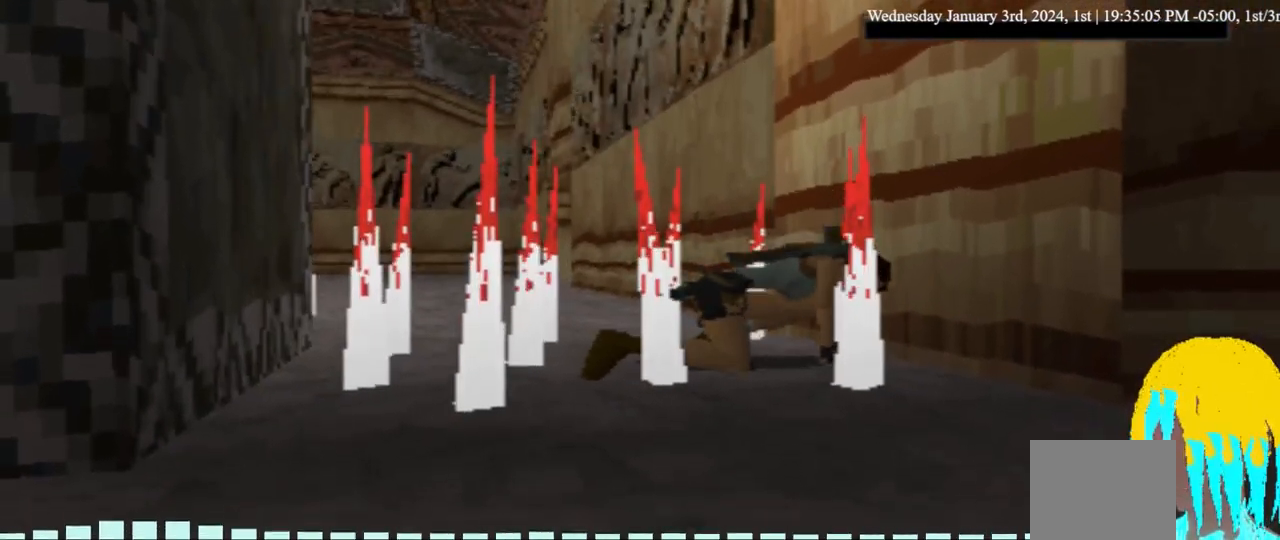
{"dt_ms": 500, "buttons": [], "left_stick": "center", "right_stick": "center", "events": []}
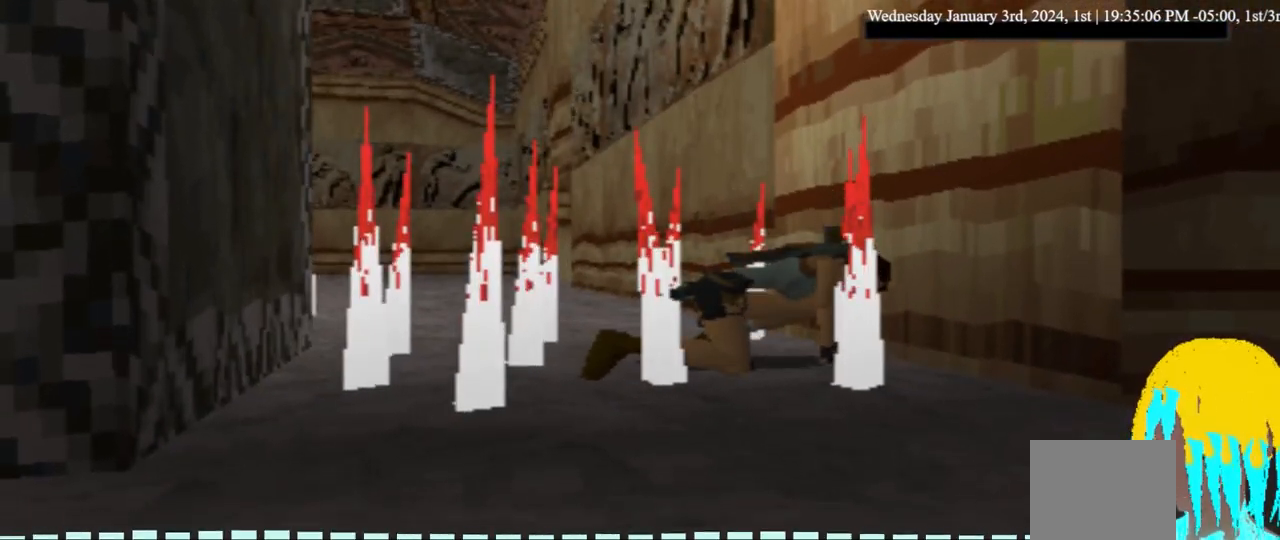
{"dt_ms": 500, "buttons": [], "left_stick": "center", "right_stick": "center", "events": []}
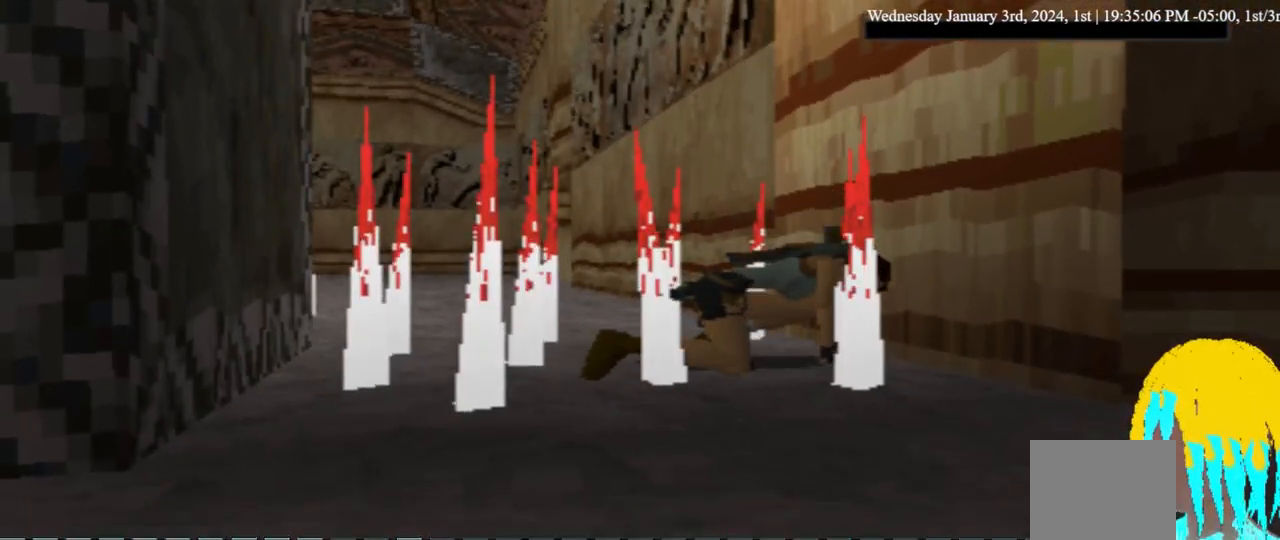
{"dt_ms": 500, "buttons": [], "left_stick": "center", "right_stick": "center", "events": [[33, "CROSS", "down"], [200, "CROSS", "up"]]}
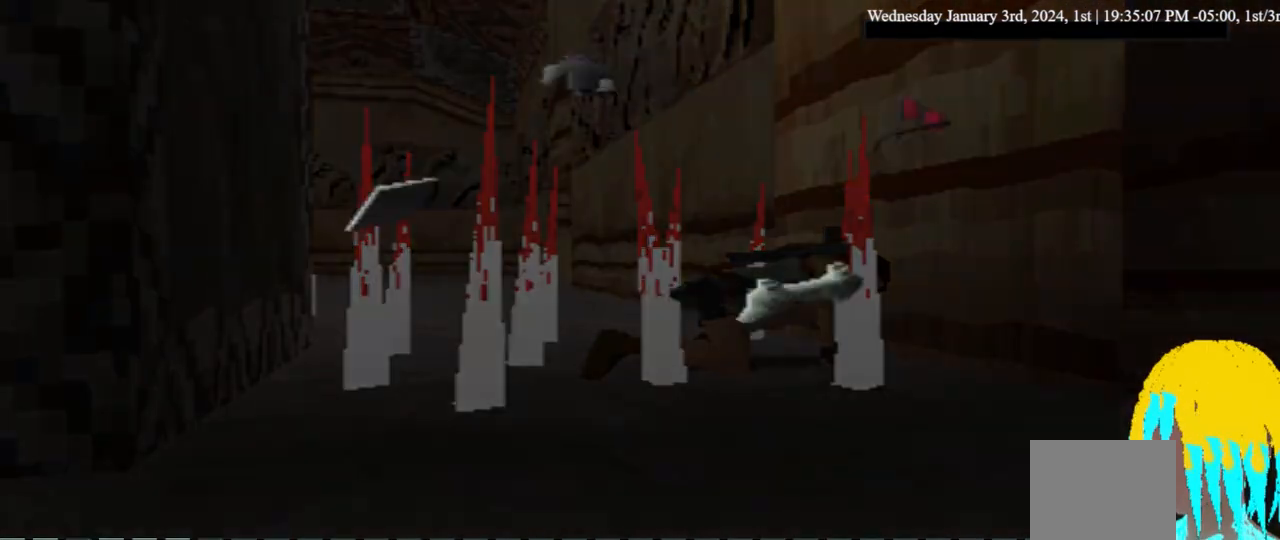
{"dt_ms": 500, "buttons": [], "left_stick": "center", "right_stick": "center", "events": [[367, "CROSS", "down"], [500, "CROSS", "up"]]}
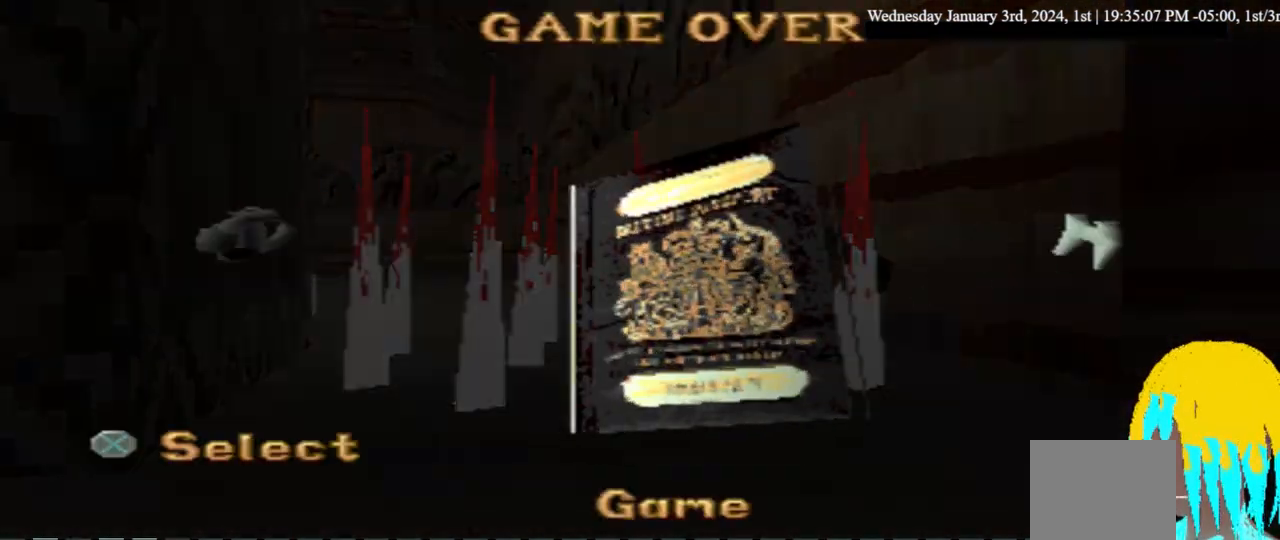
{"dt_ms": 500, "buttons": [], "left_stick": "center", "right_stick": "center", "events": [[333, "CROSS", "down"], [467, "CROSS", "up"]]}
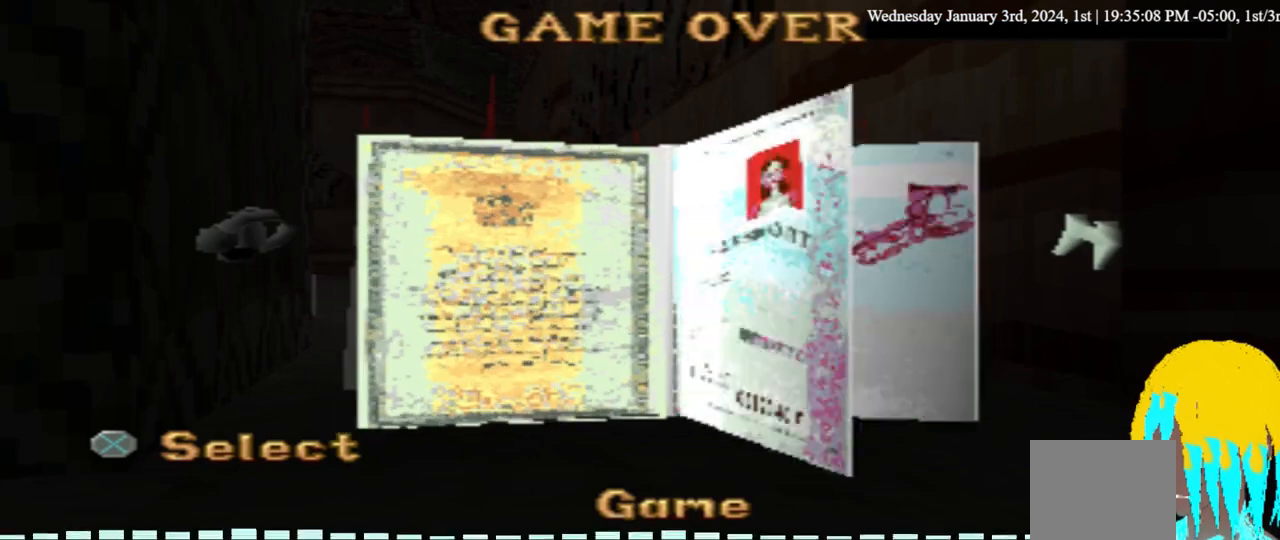
{"dt_ms": 500, "buttons": [], "left_stick": "center", "right_stick": "center", "events": [[367, "CROSS", "down"], [467, "CROSS", "up"]]}